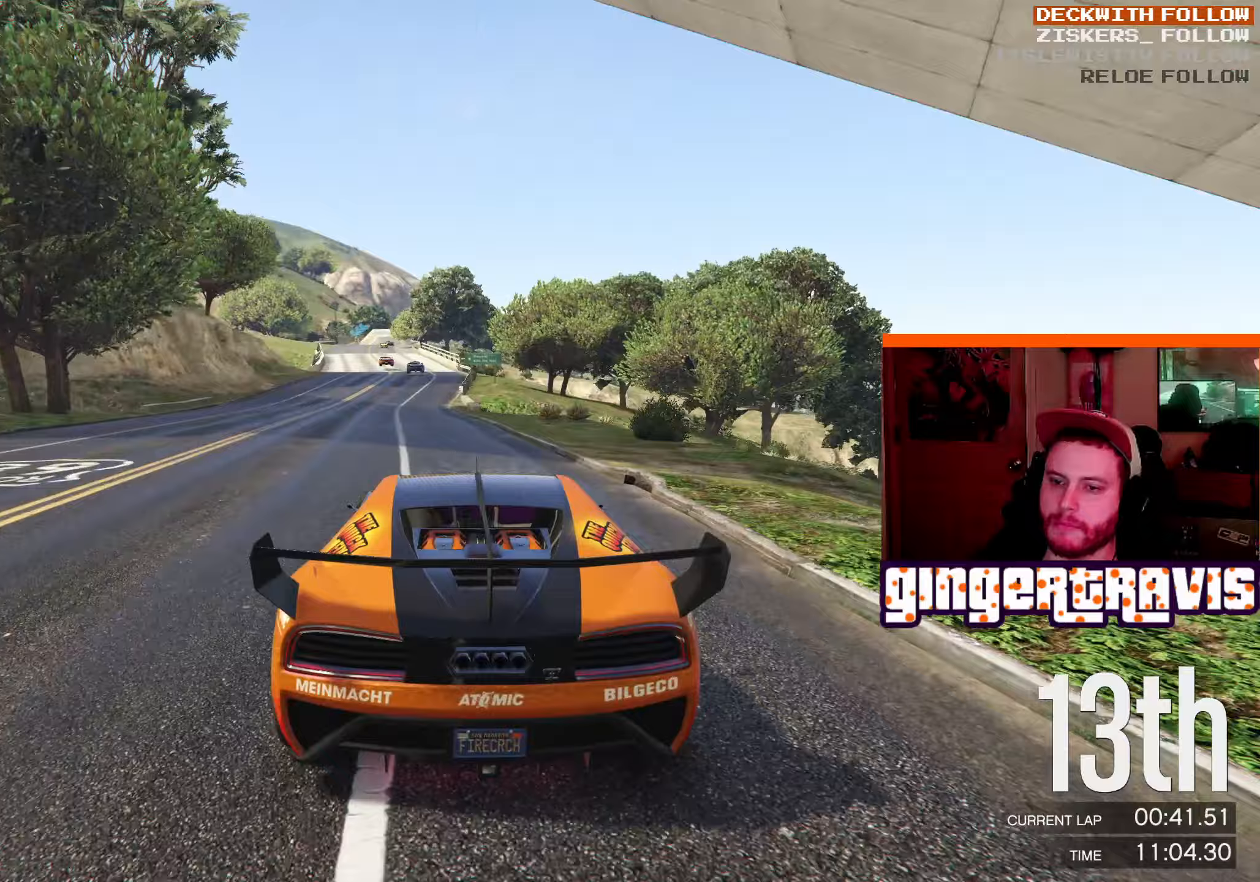
Gameplay with a controller (Xbox layout); each line is a JSON object with the inputs held at the frame after it (dt_ms = milliseconds from this image to that frame). "events" lists button and stick changes between this image and that frame as [ms after this image, input, new state], when the widget could be followed in between.
{"dt_ms": 250, "buttons": ["R2"], "left_stick": "down", "right_stick": "center", "events": [[83, "left_stick", "down"]]}
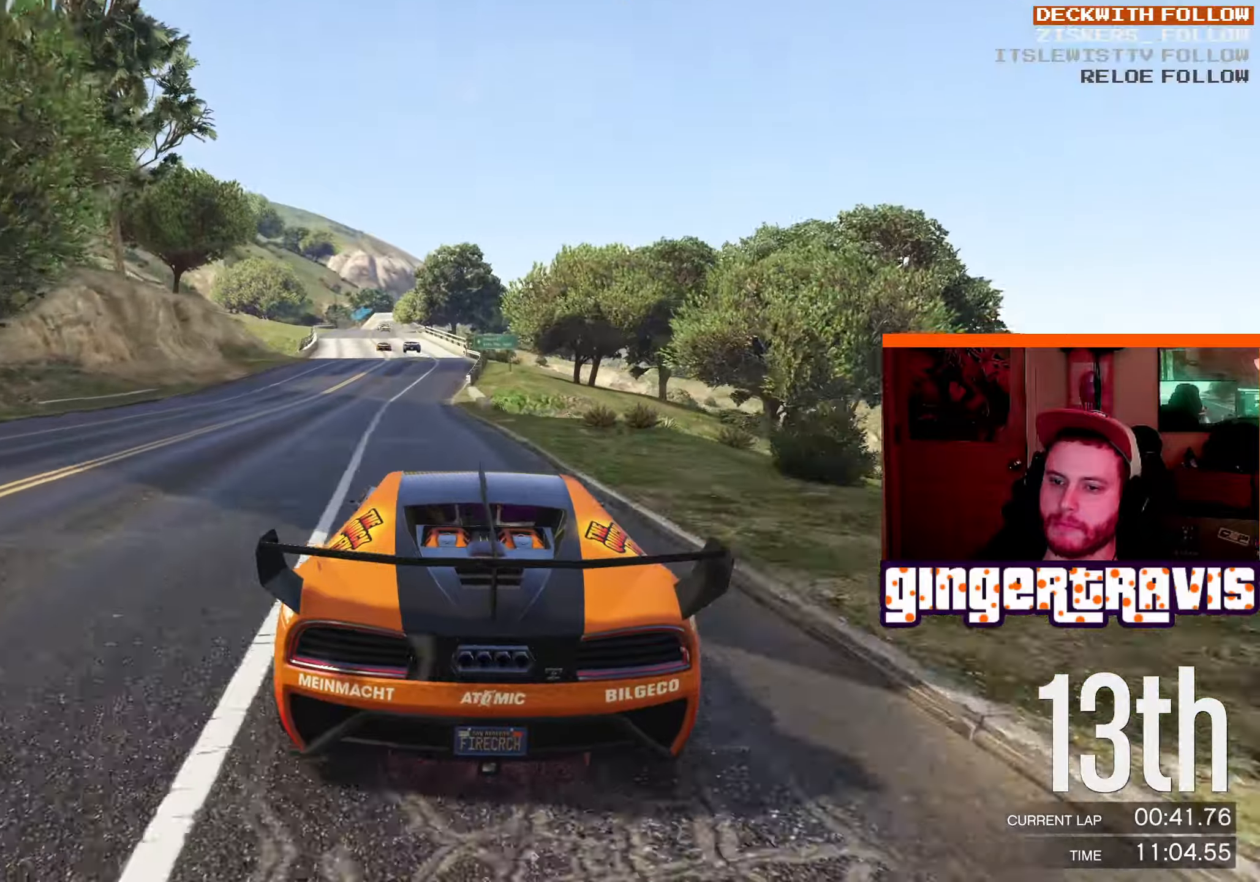
{"dt_ms": 500, "buttons": ["R2"], "left_stick": "center", "right_stick": "center", "events": [[83, "left_stick", "center"], [317, "left_stick", "right"], [400, "left_stick", "center"]]}
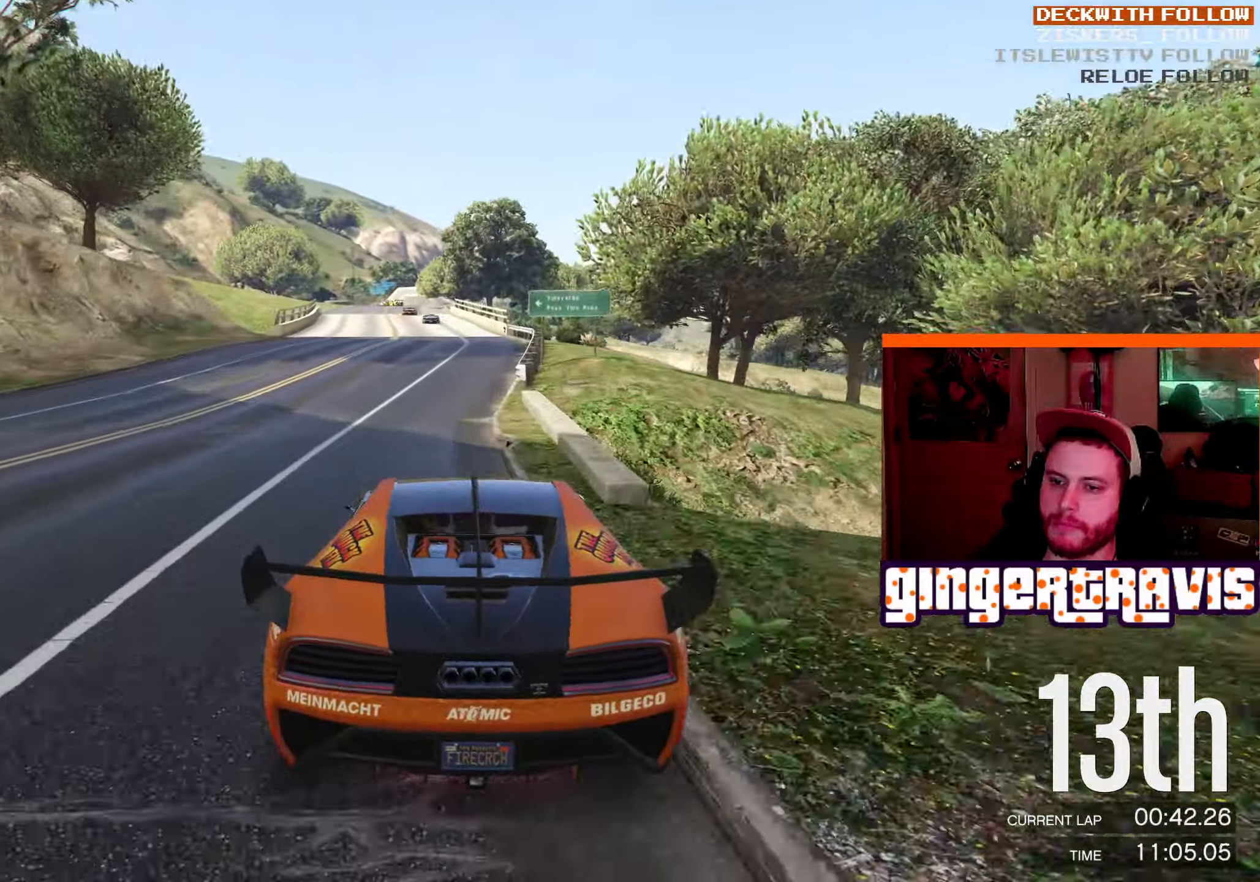
{"dt_ms": 500, "buttons": ["R2"], "left_stick": "center", "right_stick": "center", "events": [[33, "left_stick", "left"], [233, "left_stick", "center"]]}
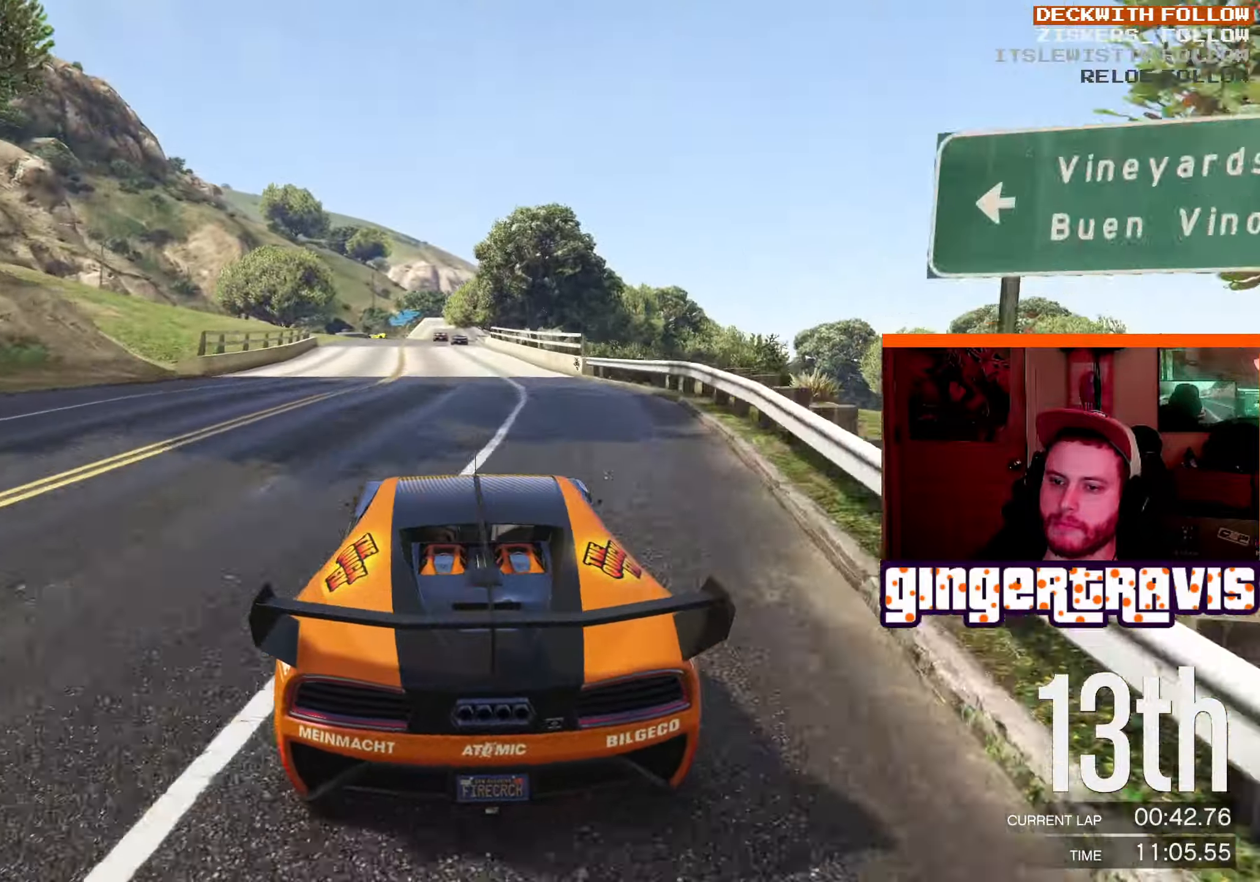
{"dt_ms": 500, "buttons": ["R2"], "left_stick": "center", "right_stick": "center", "events": []}
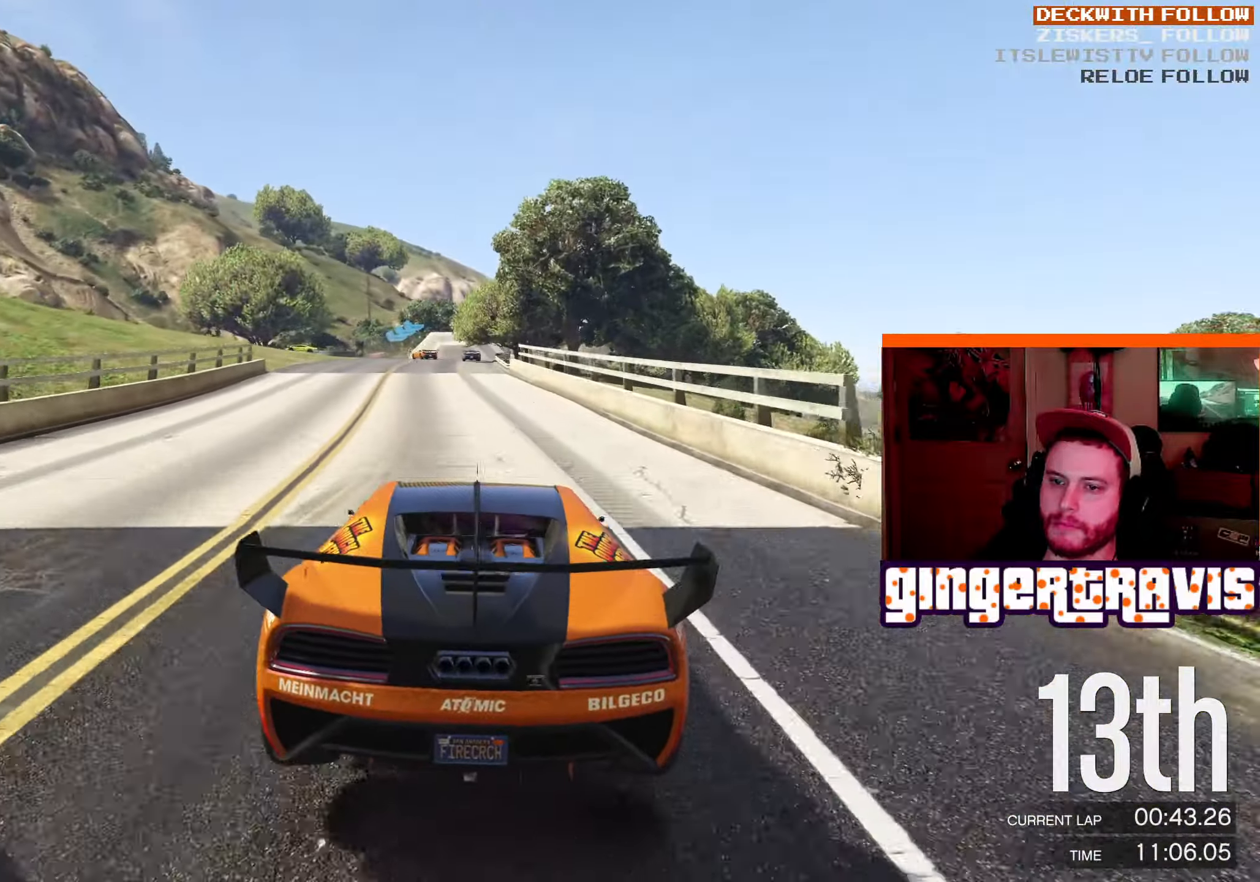
{"dt_ms": 500, "buttons": ["R2"], "left_stick": "center", "right_stick": "center", "events": []}
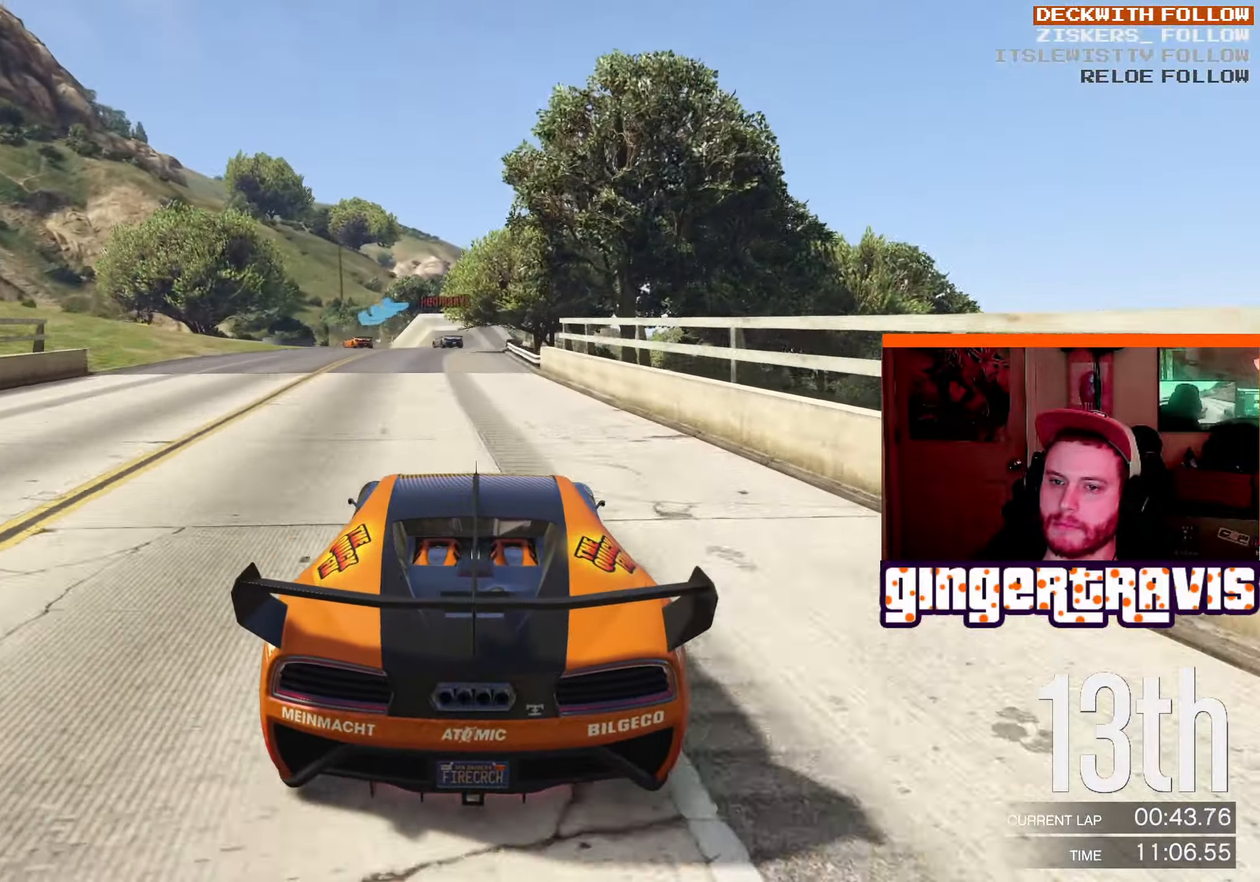
{"dt_ms": 500, "buttons": [], "left_stick": "center", "right_stick": "center", "events": [[233, "R2", "up"], [283, "L2", "down"], [317, "left_stick", "down-left"], [467, "left_stick", "center"], [500, "L2", "up"]]}
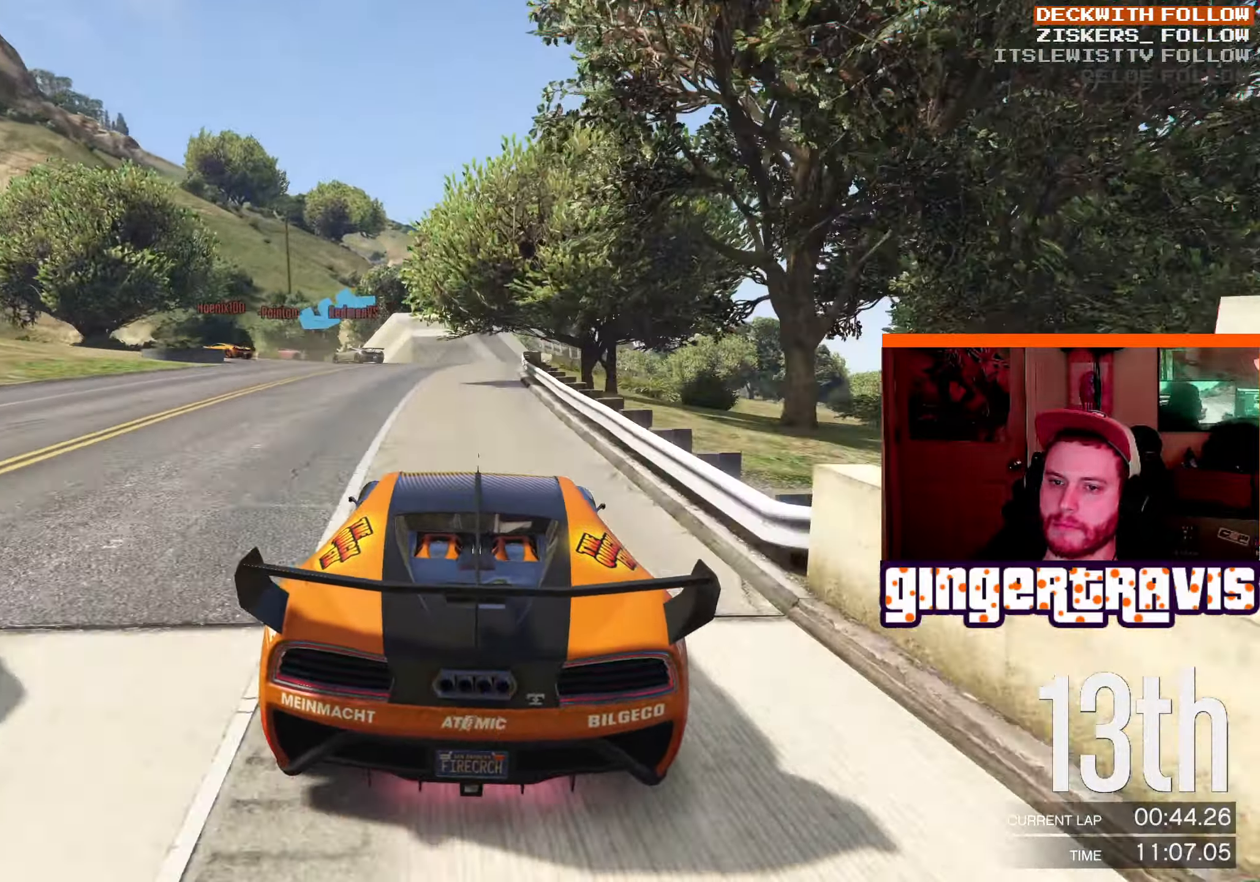
{"dt_ms": 500, "buttons": ["L2"], "left_stick": "down-left", "right_stick": "center", "events": [[150, "L2", "down"], [217, "left_stick", "down-left"], [383, "L2", "up"], [467, "L2", "down"]]}
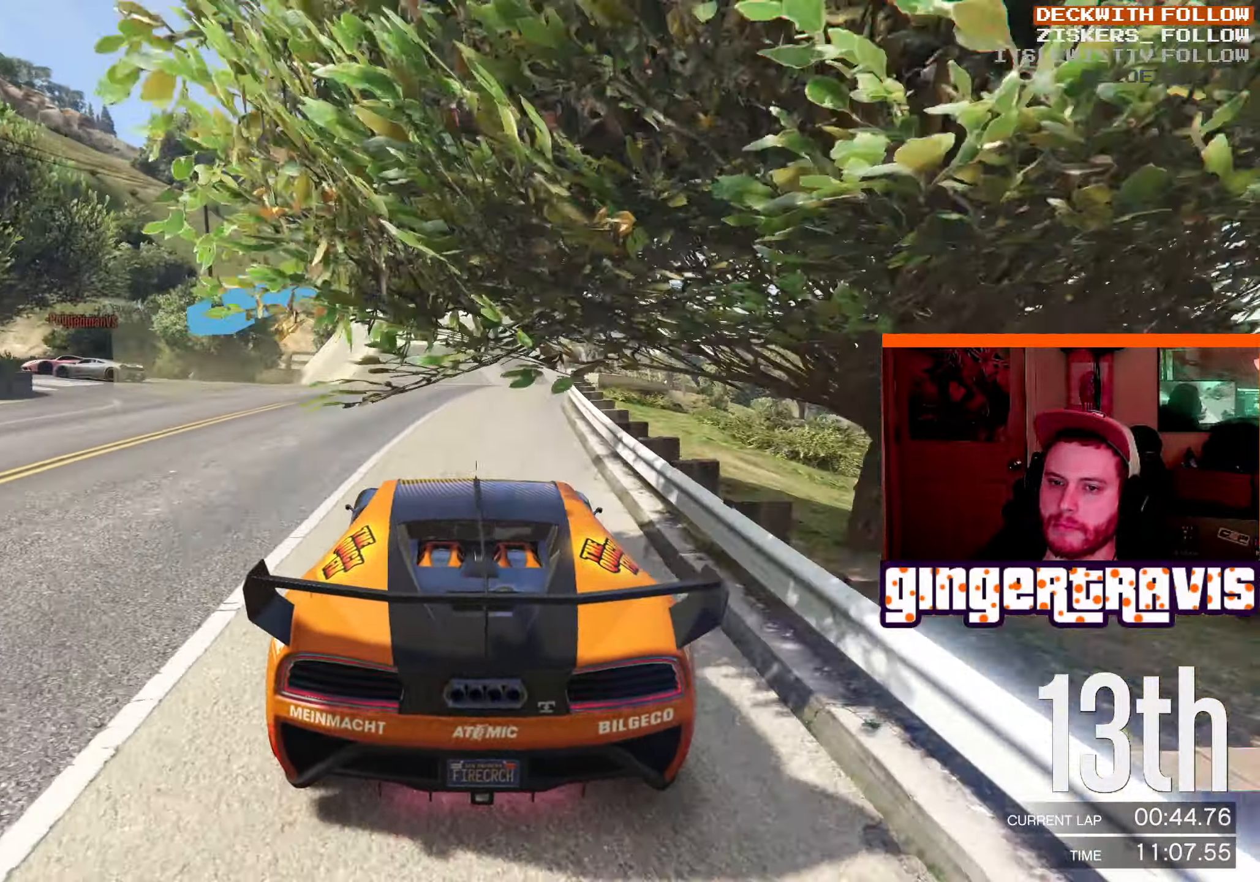
{"dt_ms": 500, "buttons": [], "left_stick": "down-left", "right_stick": "center", "events": [[417, "L2", "up"]]}
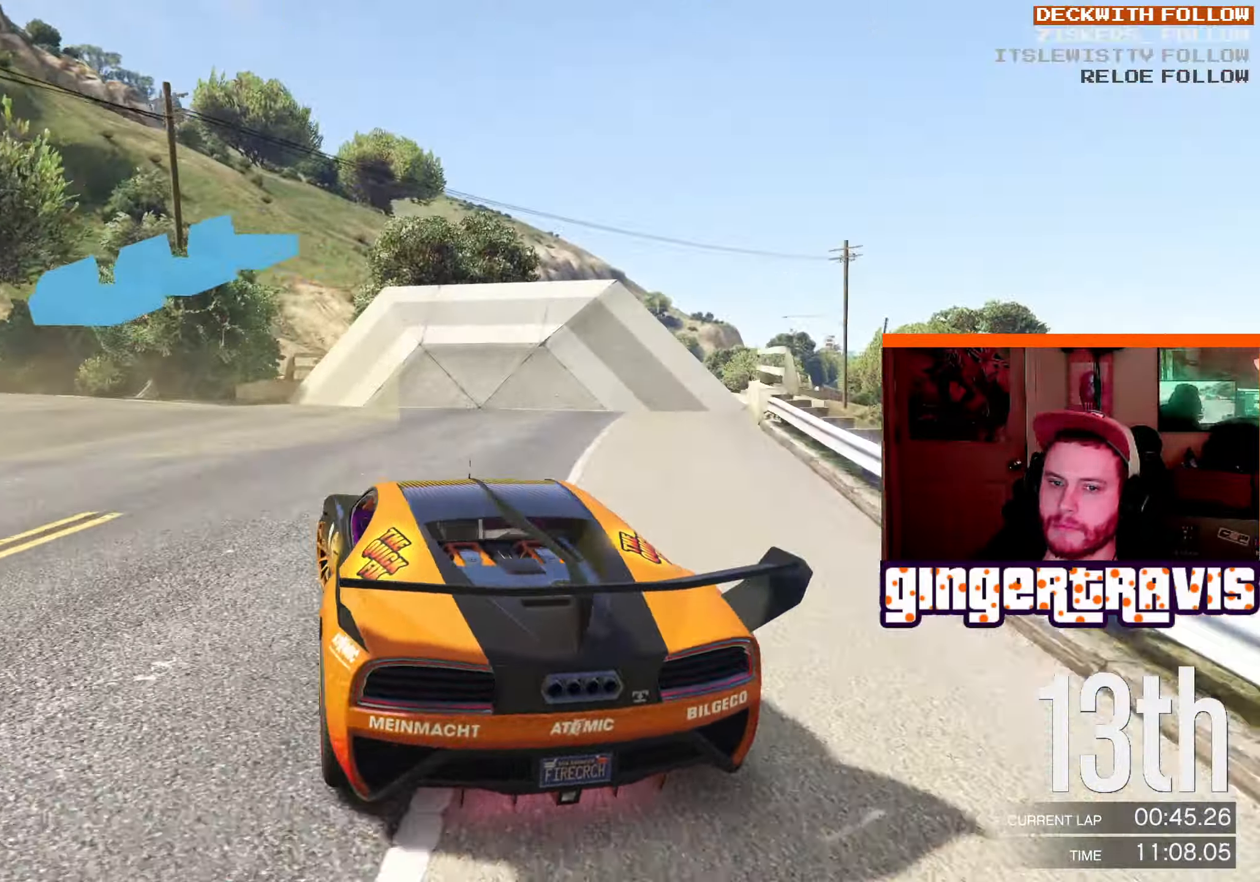
{"dt_ms": 500, "buttons": [], "left_stick": "down-left", "right_stick": "center", "events": [[183, "L2", "down"], [300, "L2", "up"]]}
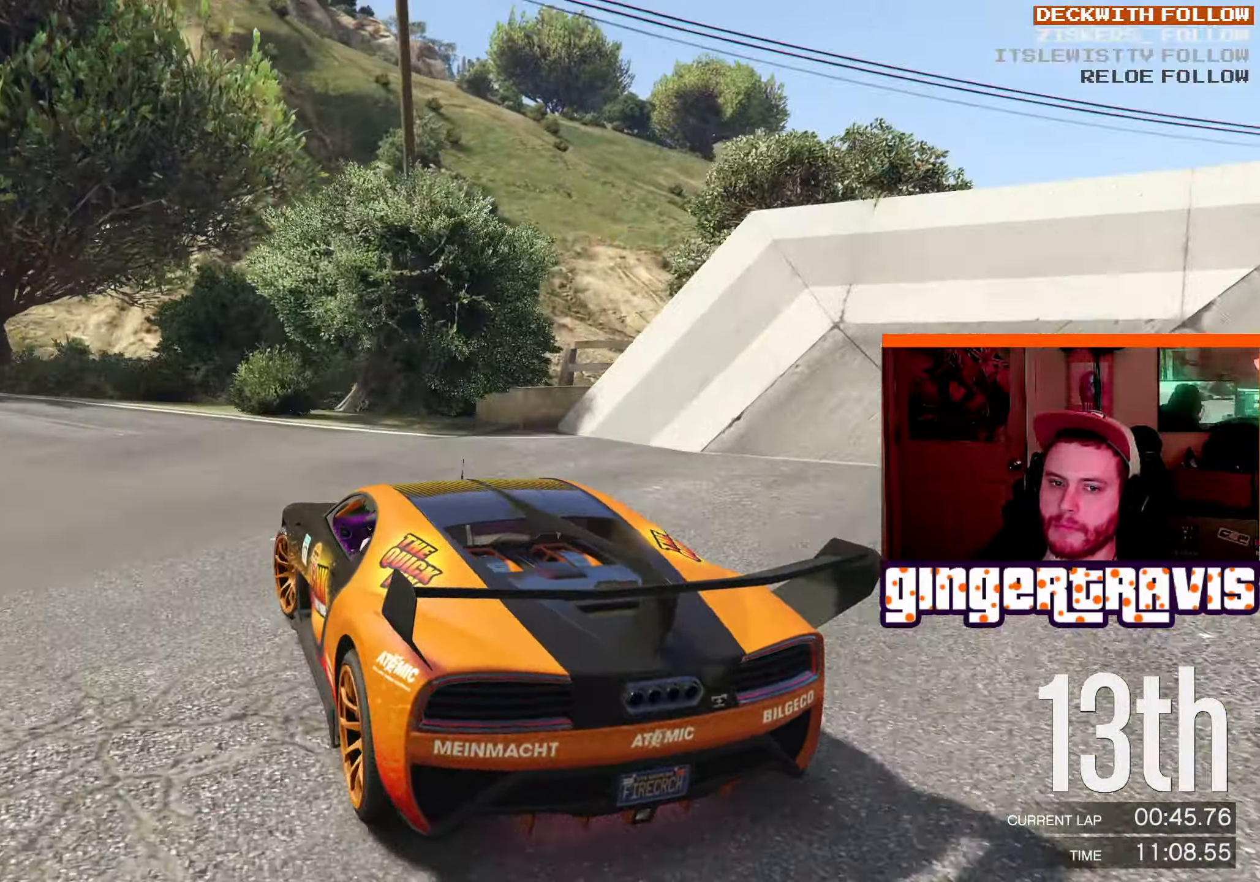
{"dt_ms": 500, "buttons": ["R2"], "left_stick": "down-left", "right_stick": "center", "events": [[200, "R2", "down"]]}
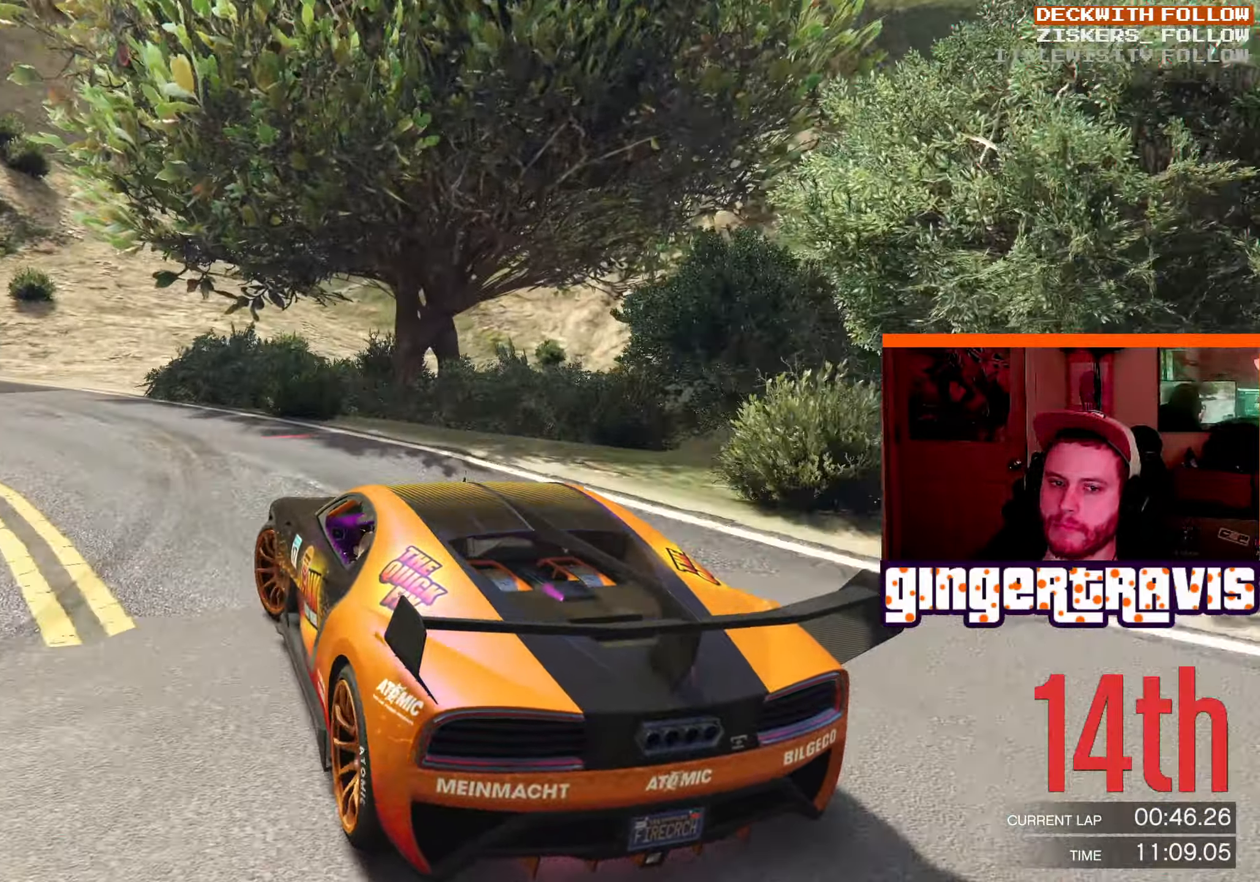
{"dt_ms": 500, "buttons": ["R2"], "left_stick": "down-left", "right_stick": "center", "events": []}
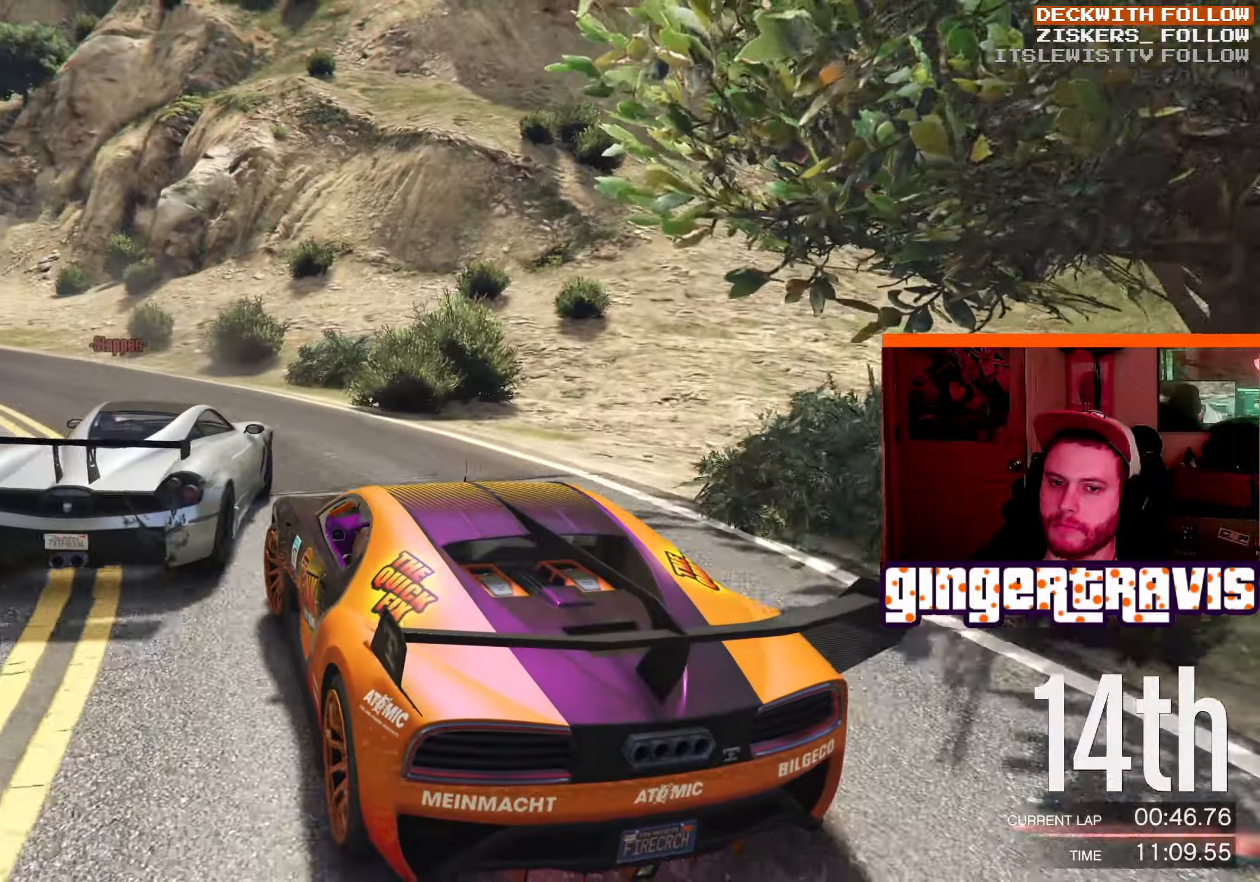
{"dt_ms": 500, "buttons": ["R2"], "left_stick": "center", "right_stick": "center", "events": [[117, "left_stick", "center"], [217, "left_stick", "down-left"], [467, "left_stick", "center"]]}
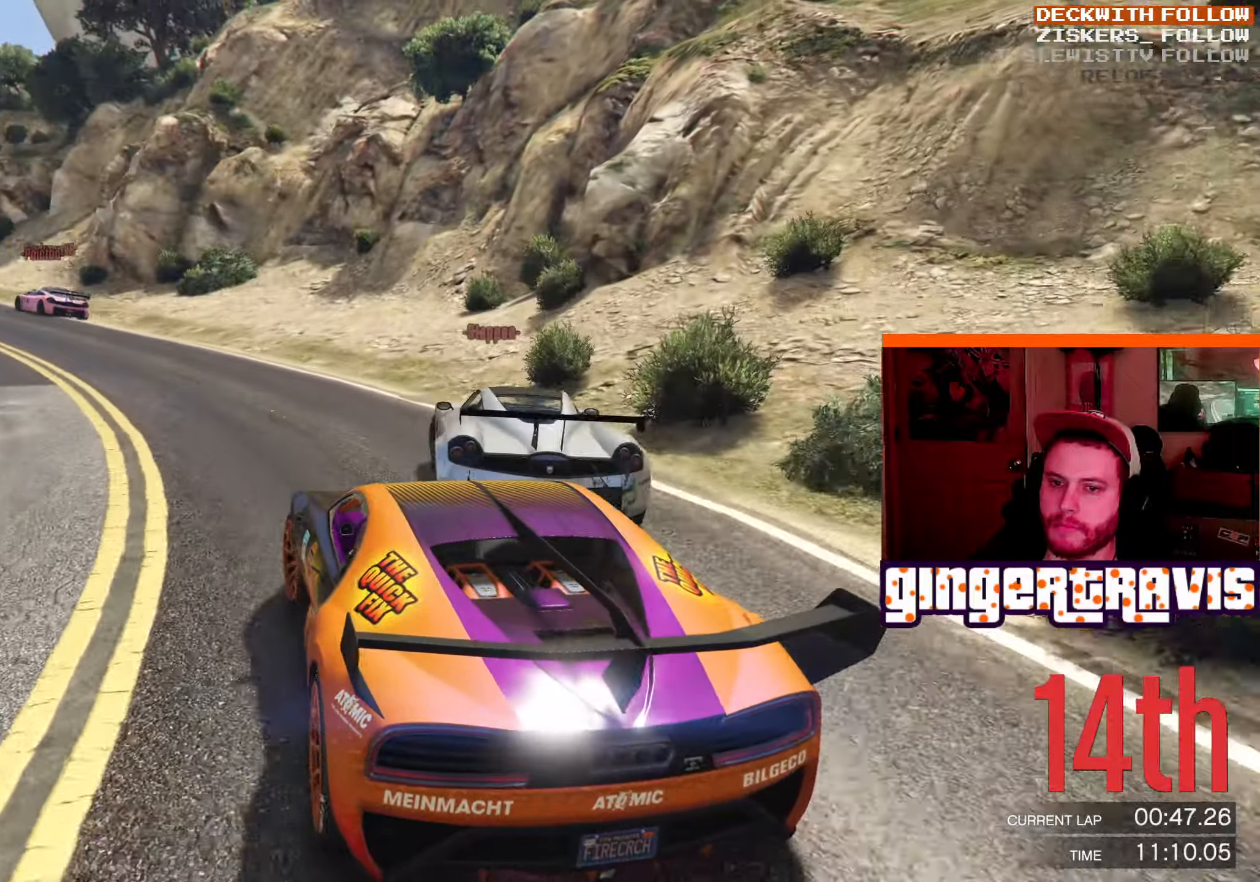
{"dt_ms": 500, "buttons": ["R2"], "left_stick": "center", "right_stick": "center", "events": [[150, "left_stick", "down-left"], [350, "left_stick", "center"]]}
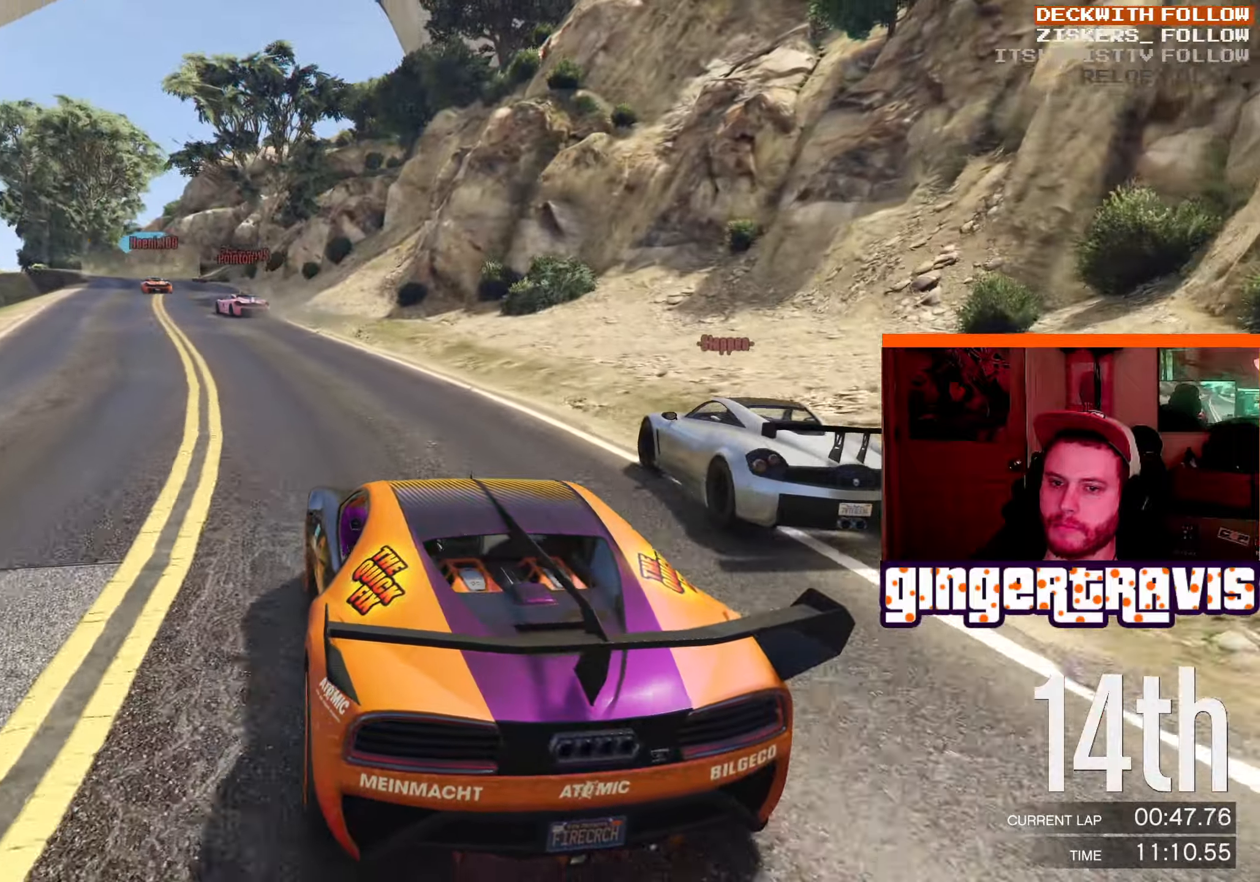
{"dt_ms": 500, "buttons": ["R2"], "left_stick": "center", "right_stick": "center", "events": [[17, "left_stick", "down-left"], [167, "left_stick", "center"]]}
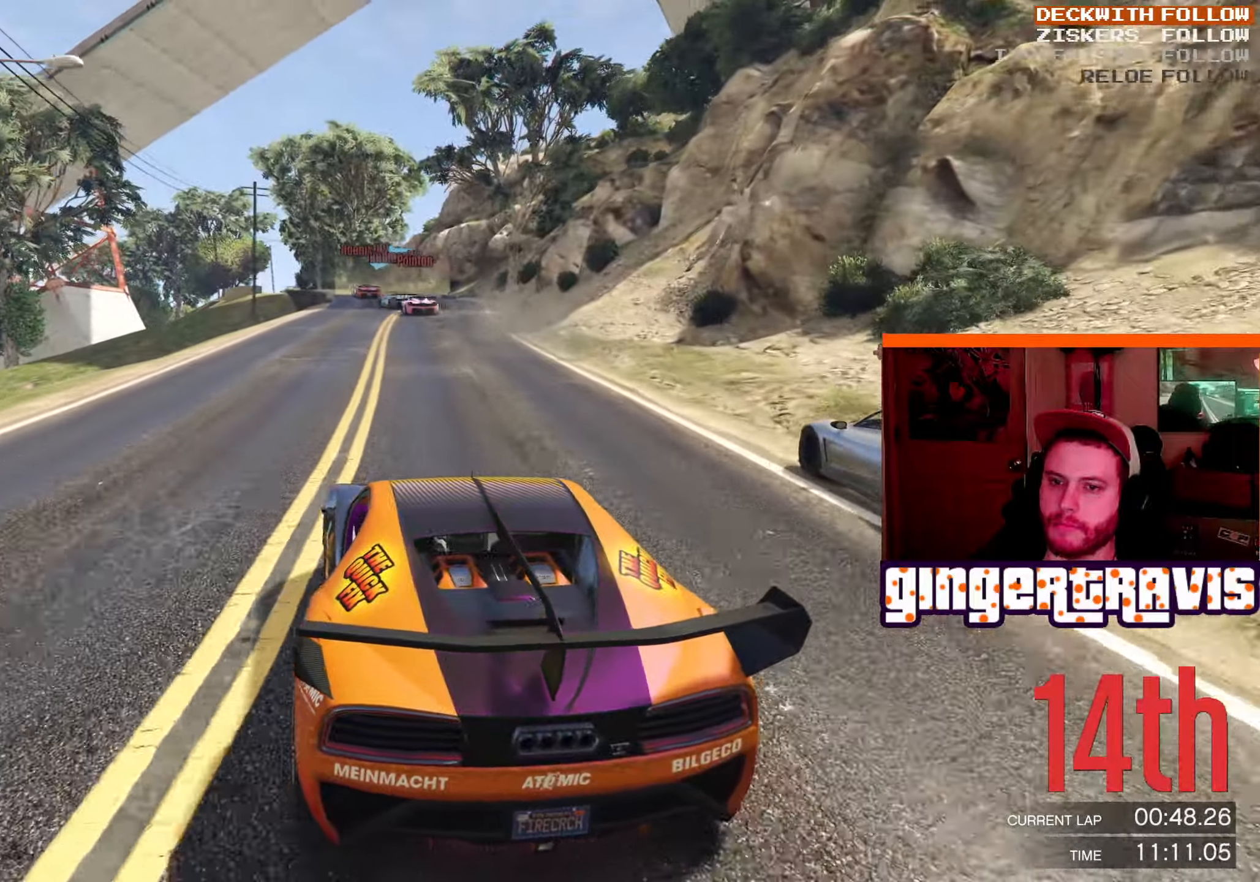
{"dt_ms": 500, "buttons": ["R2"], "left_stick": "center", "right_stick": "center", "events": []}
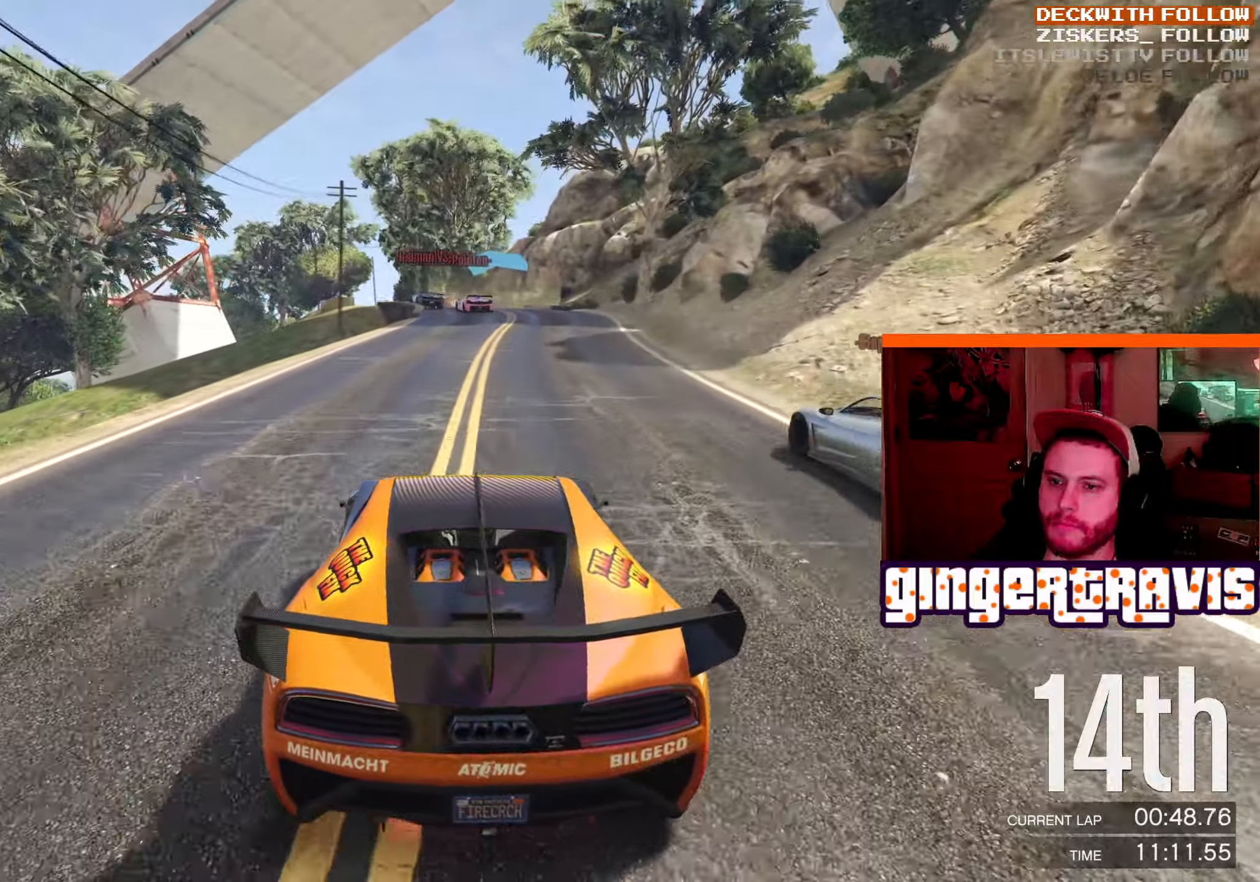
{"dt_ms": 500, "buttons": ["R2"], "left_stick": "center", "right_stick": "center", "events": []}
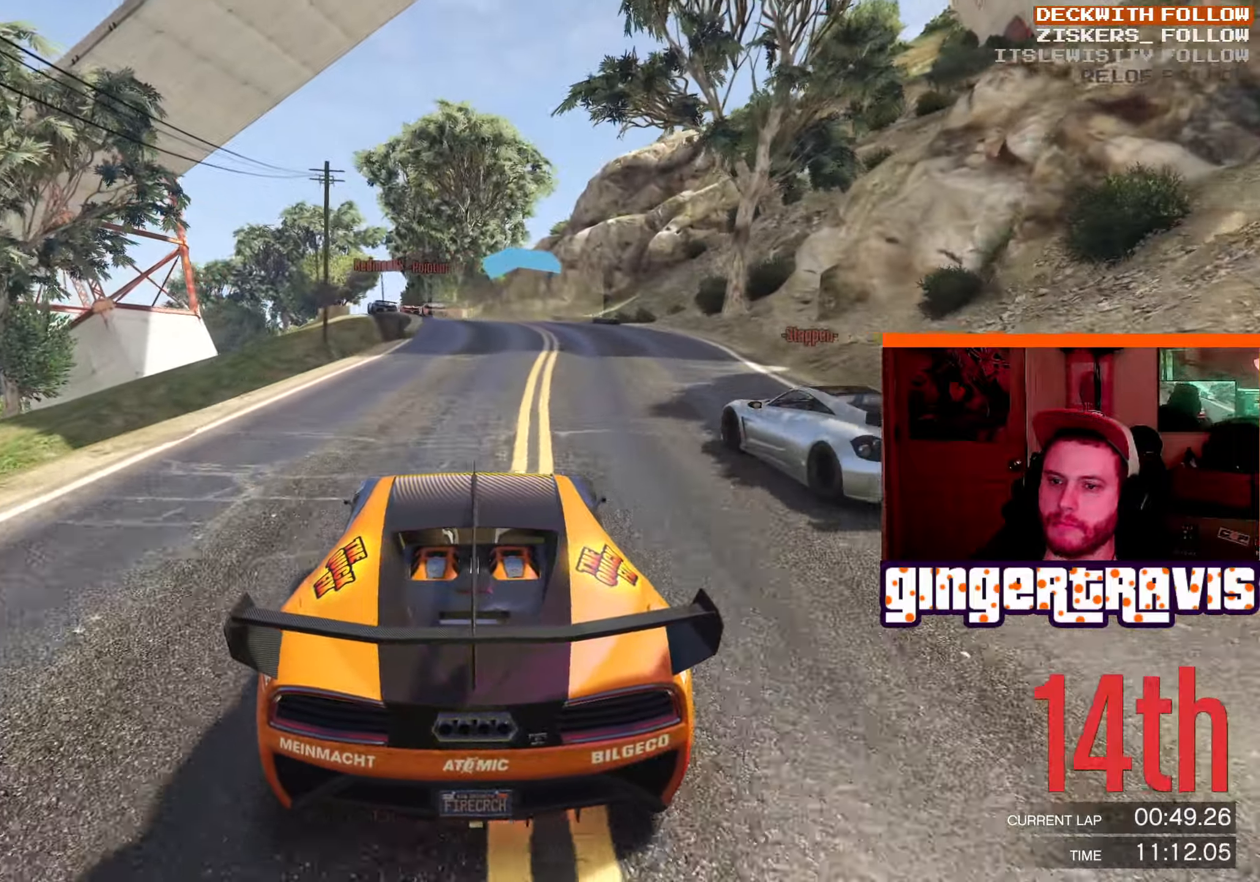
{"dt_ms": 500, "buttons": ["R2"], "left_stick": "left", "right_stick": "center", "events": [[100, "left_stick", "left"], [217, "left_stick", "center"], [417, "left_stick", "left"]]}
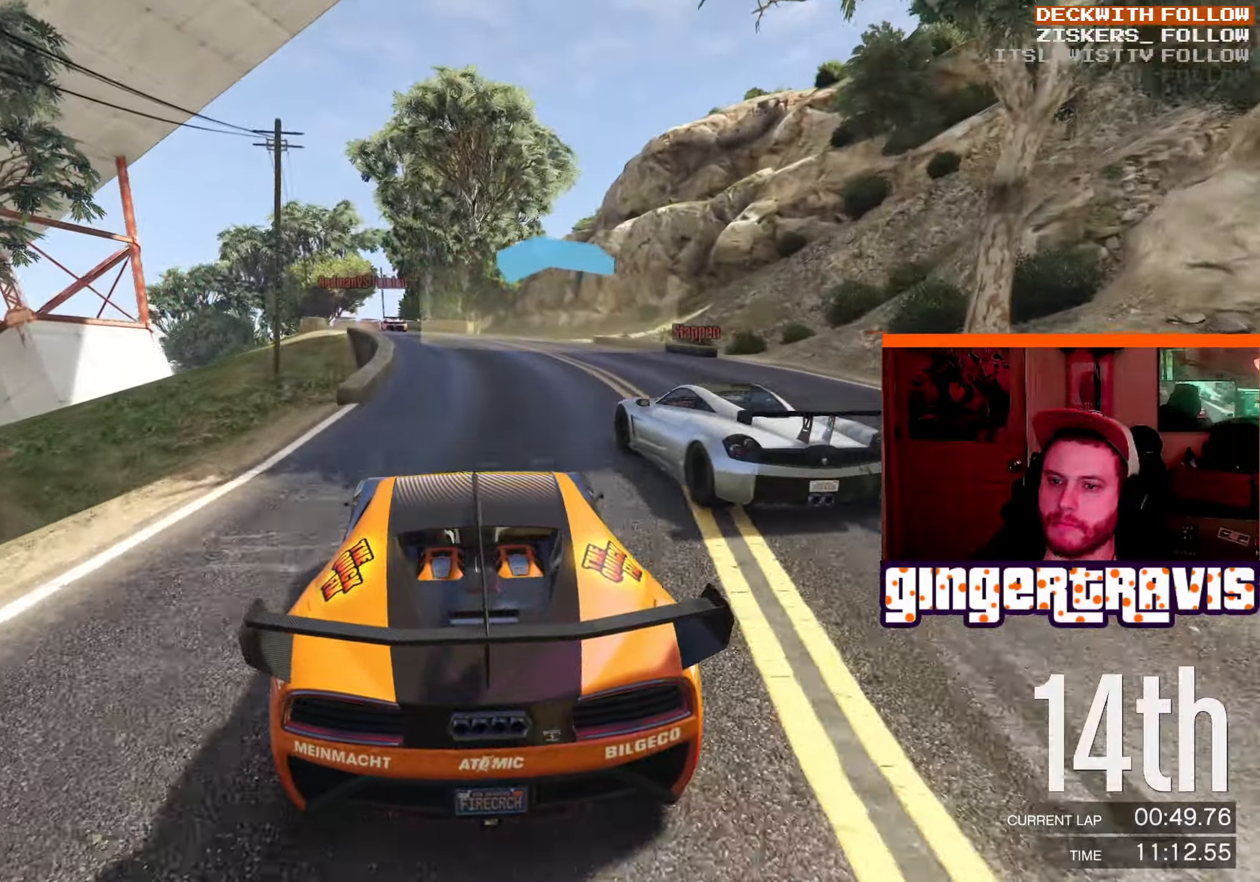
{"dt_ms": 500, "buttons": ["R2"], "left_stick": "right", "right_stick": "center", "events": [[150, "left_stick", "center"], [500, "left_stick", "right"]]}
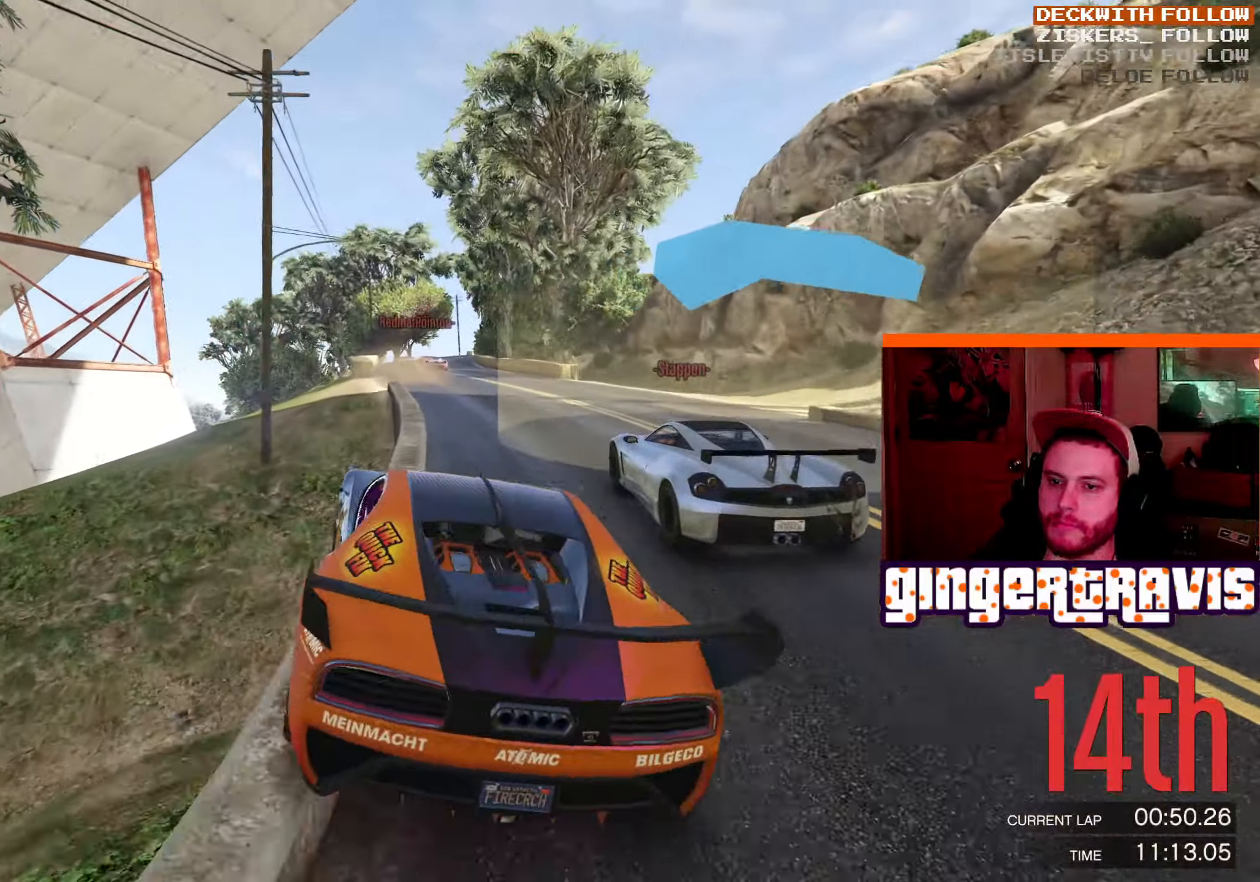
{"dt_ms": 500, "buttons": ["R2"], "left_stick": "center", "right_stick": "center", "events": [[134, "left_stick", "center"]]}
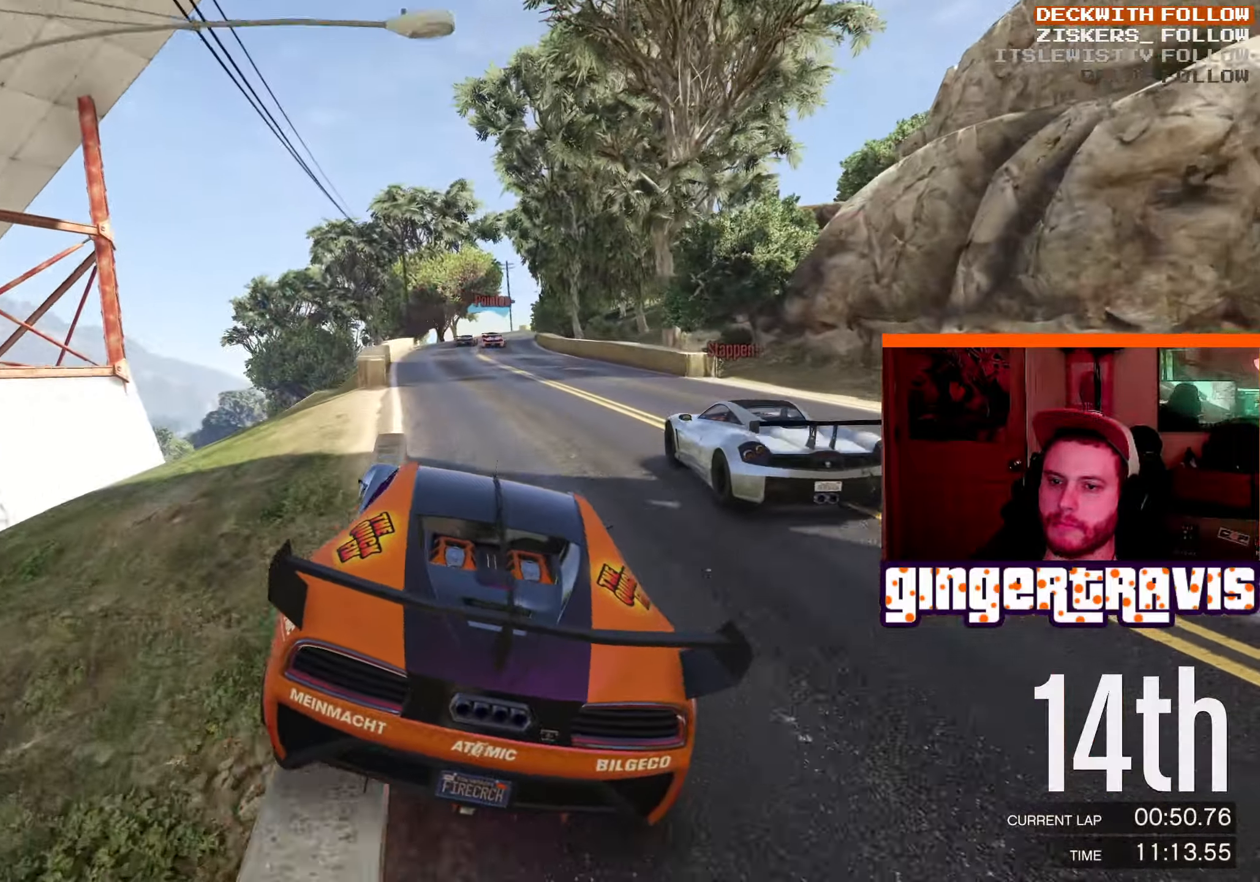
{"dt_ms": 500, "buttons": ["R2"], "left_stick": "center", "right_stick": "center", "events": []}
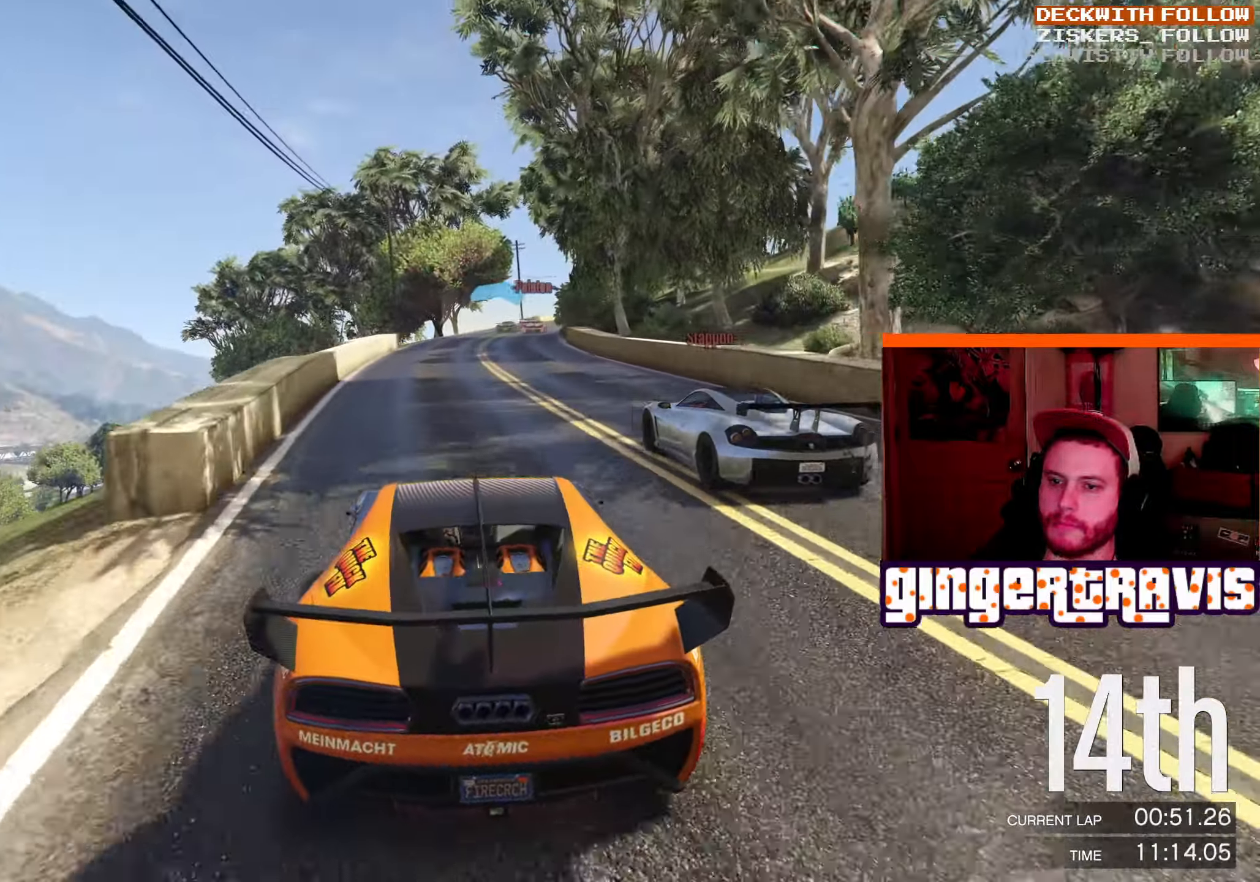
{"dt_ms": 500, "buttons": ["R2"], "left_stick": "center", "right_stick": "center", "events": []}
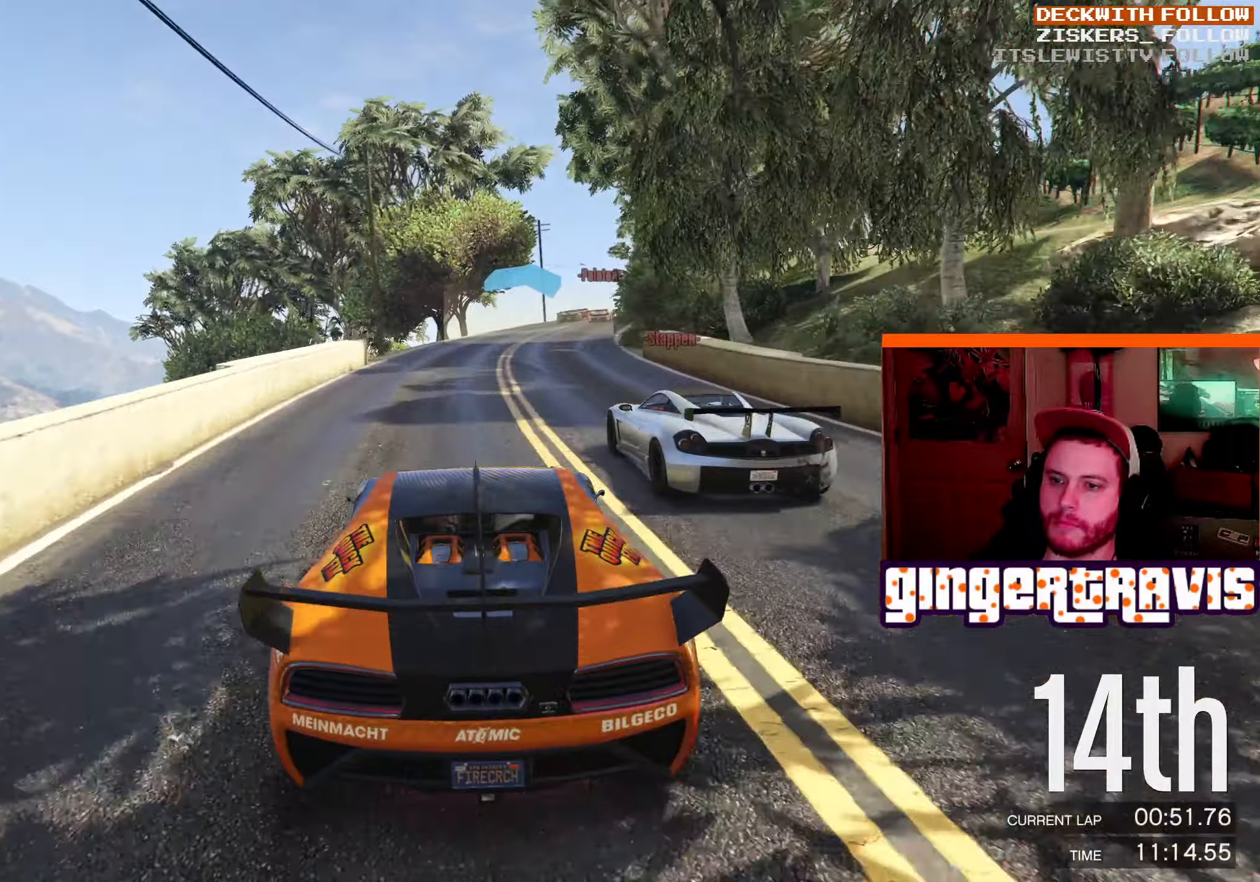
{"dt_ms": 500, "buttons": ["R2"], "left_stick": "center", "right_stick": "center", "events": [[150, "left_stick", "right"], [266, "left_stick", "center"], [350, "left_stick", "right"], [466, "left_stick", "center"]]}
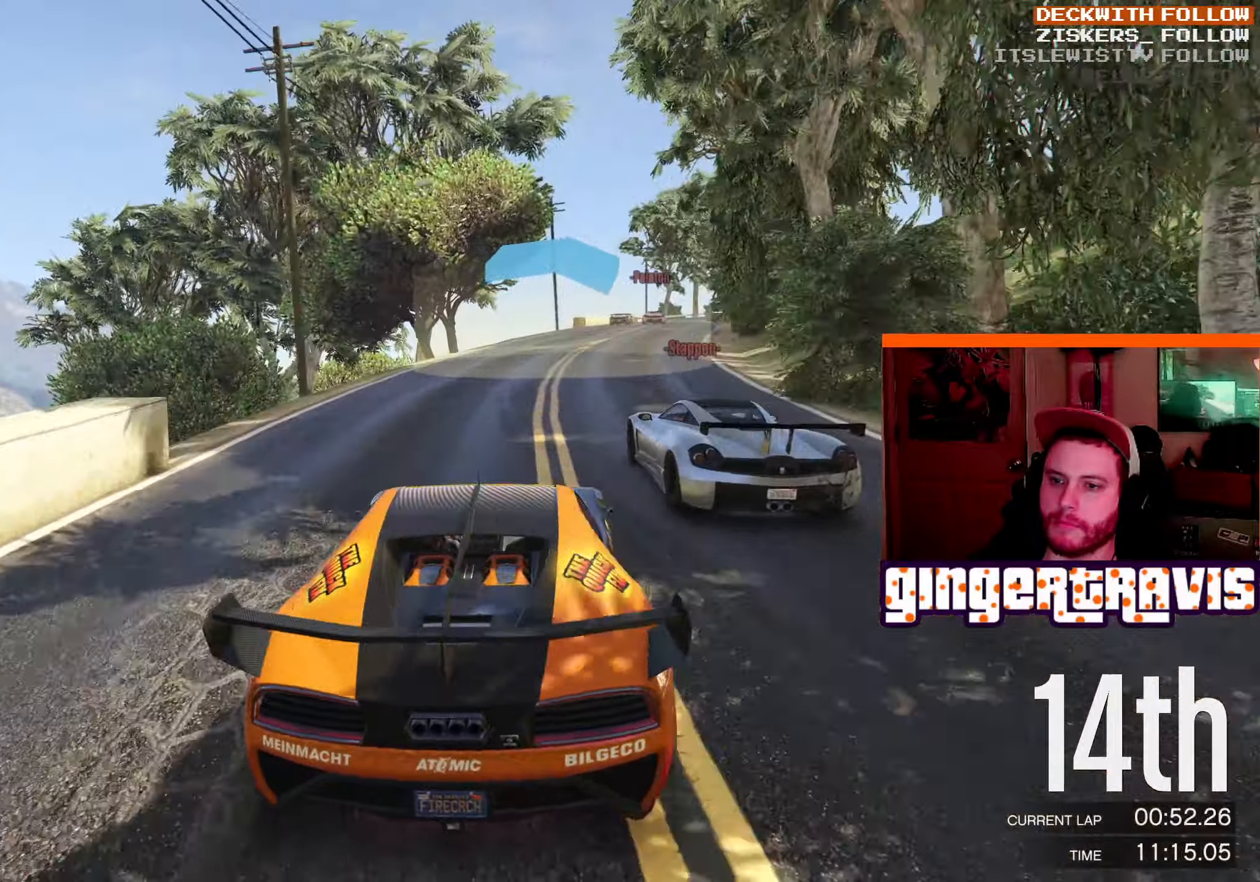
{"dt_ms": 500, "buttons": ["R2"], "left_stick": "center", "right_stick": "center", "events": []}
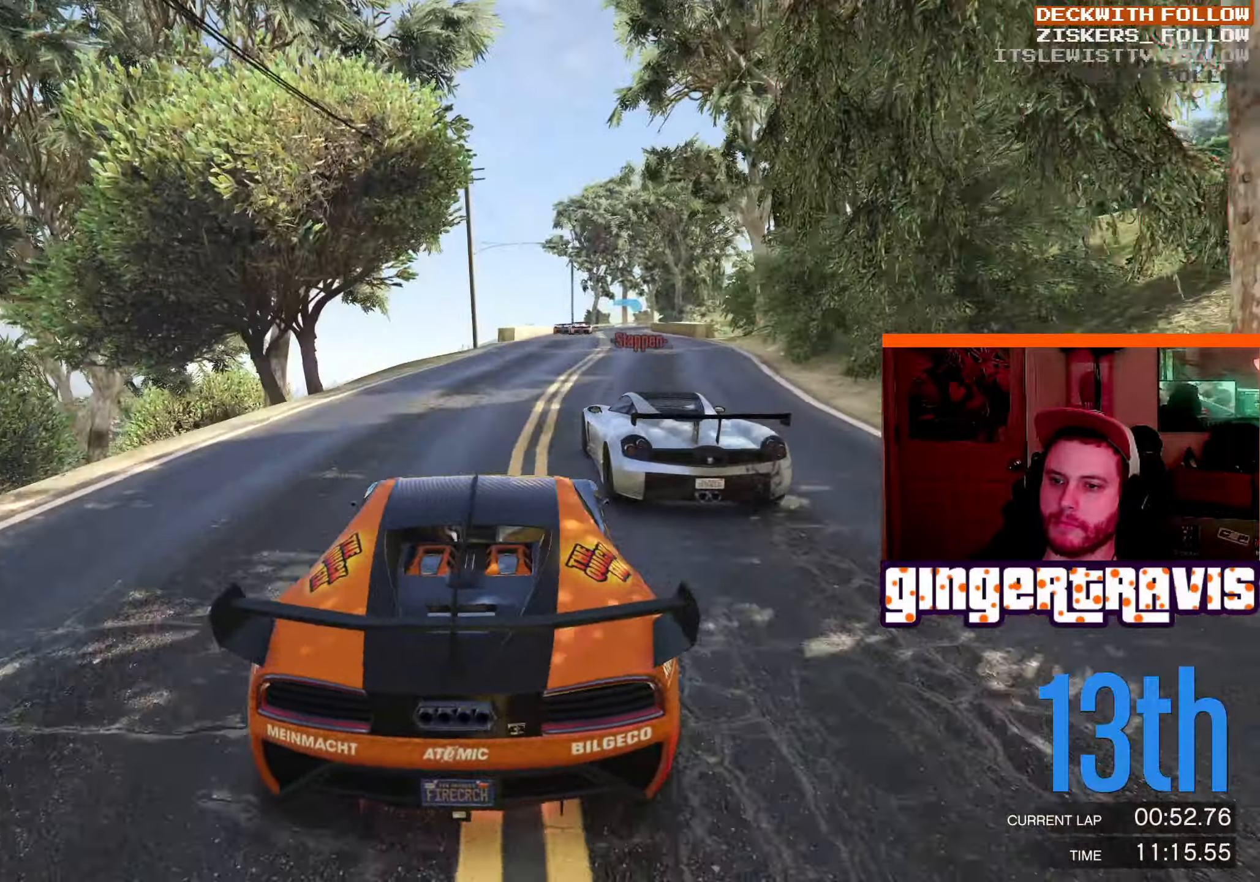
{"dt_ms": 500, "buttons": ["R2"], "left_stick": "center", "right_stick": "center", "events": [[50, "left_stick", "right"], [183, "left_stick", "center"]]}
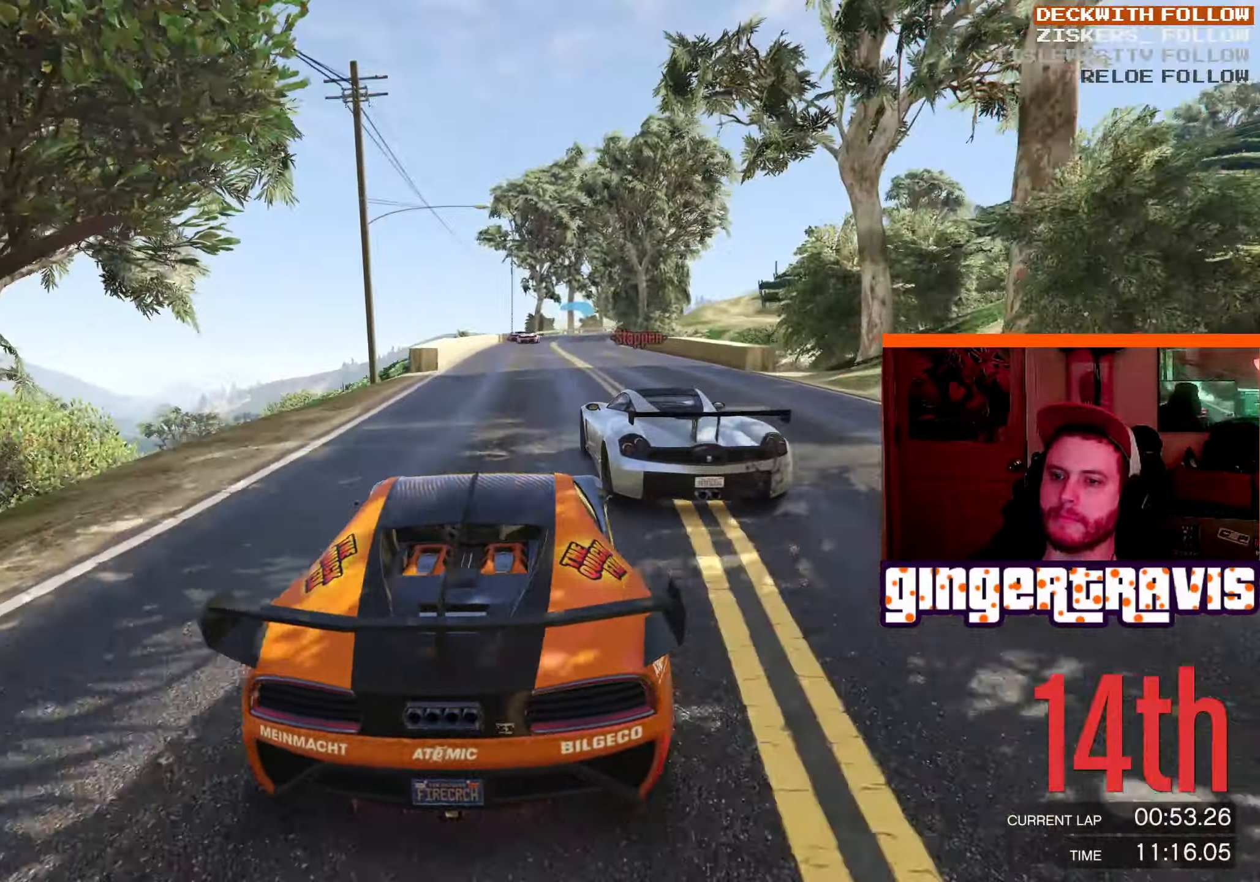
{"dt_ms": 500, "buttons": ["R2"], "left_stick": "right", "right_stick": "center", "events": [[16, "left_stick", "left"], [150, "left_stick", "center"], [500, "left_stick", "right"]]}
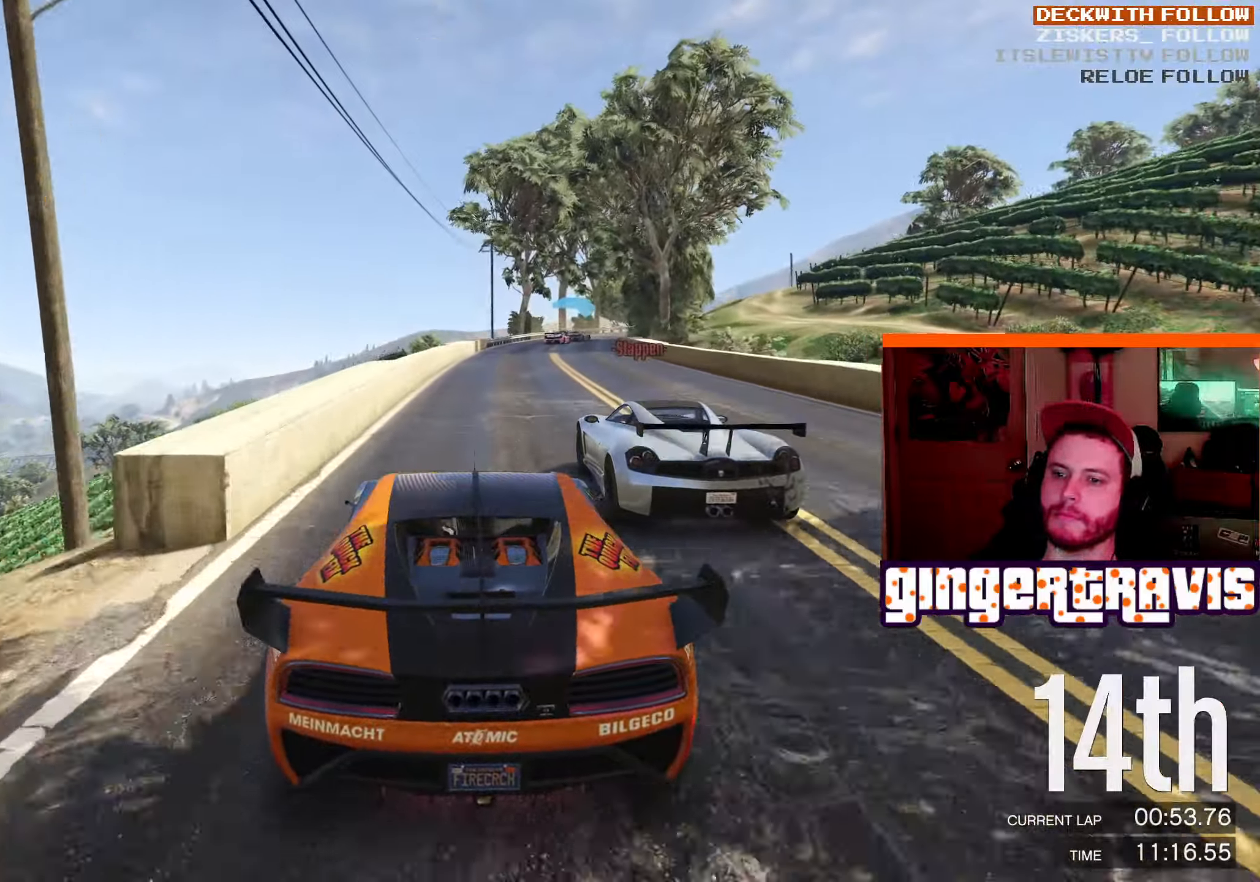
{"dt_ms": 500, "buttons": ["R2"], "left_stick": "center", "right_stick": "center", "events": [[50, "left_stick", "center"]]}
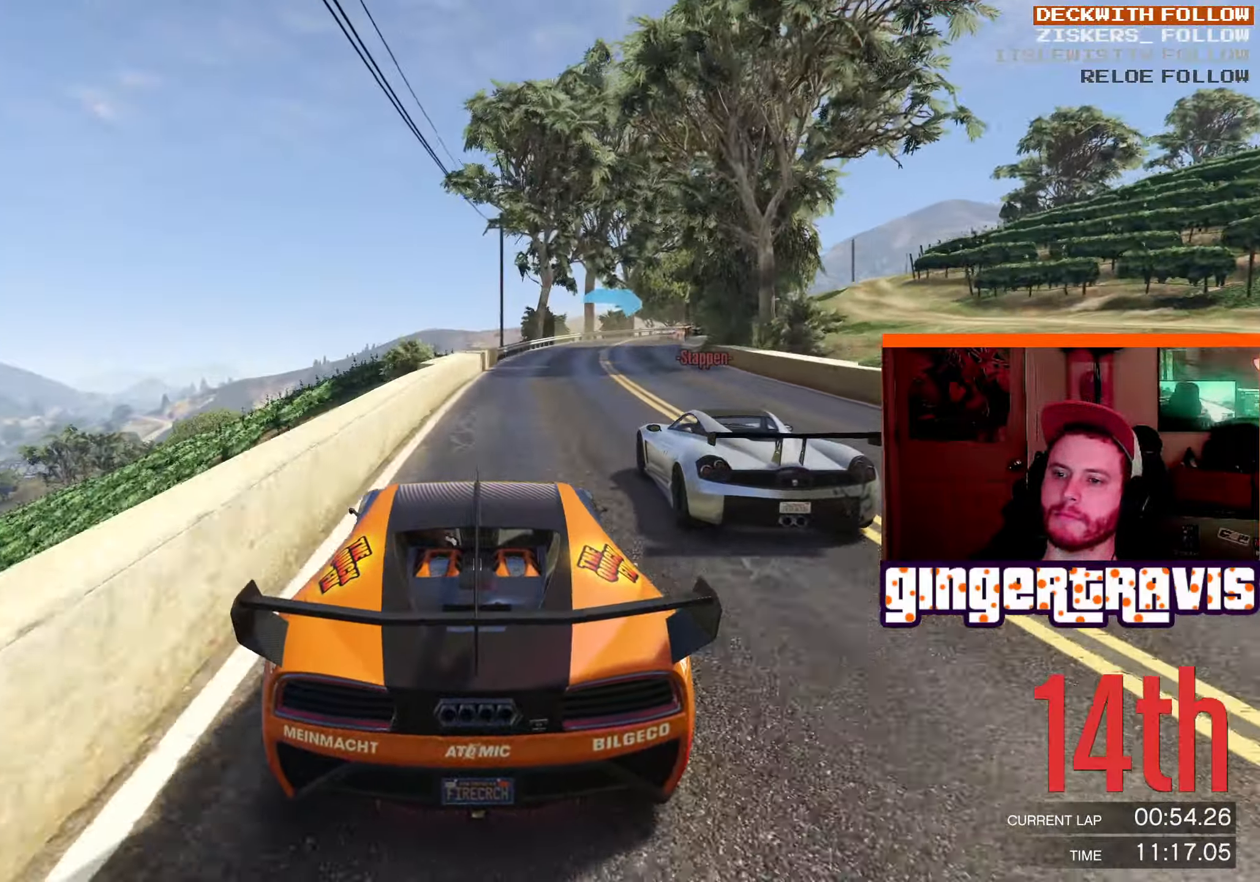
{"dt_ms": 500, "buttons": ["R2"], "left_stick": "center", "right_stick": "center", "events": [[133, "left_stick", "right"], [316, "left_stick", "center"]]}